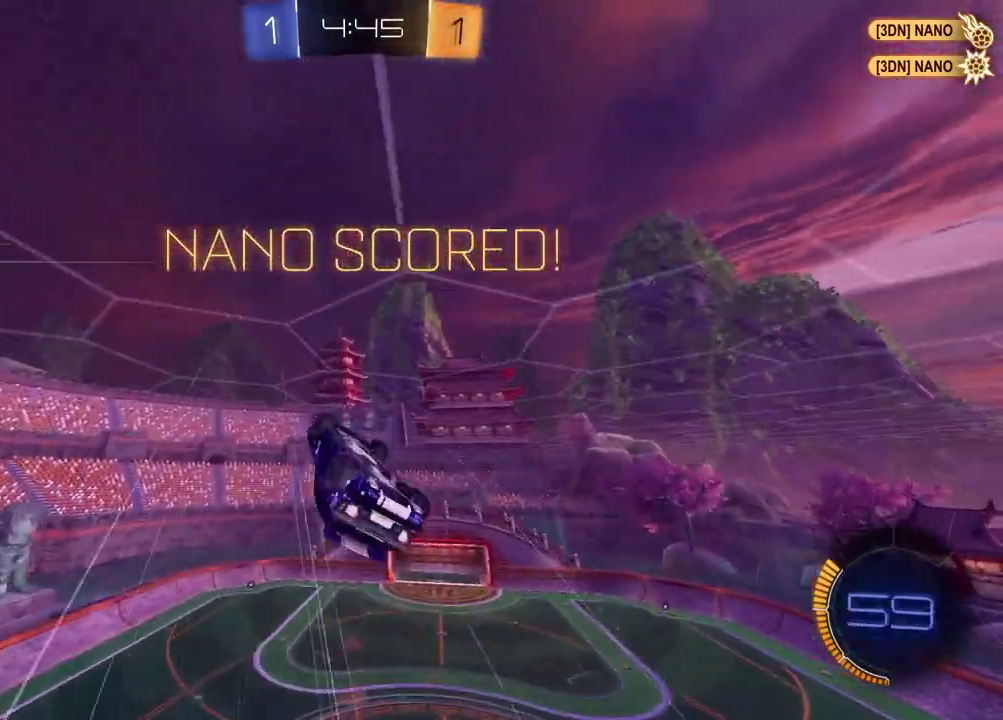
Gameplay with a controller (PlayStation layout); each line is a JSON object with the inputs held at the frame after it. "events" lists button and stick changes between this image and that frame as [ms after this image, input, new state], when the widget could be followed in between. Not read: R1.
{"buttons": ["CROSS"], "left_stick": "center", "right_stick": "center"}
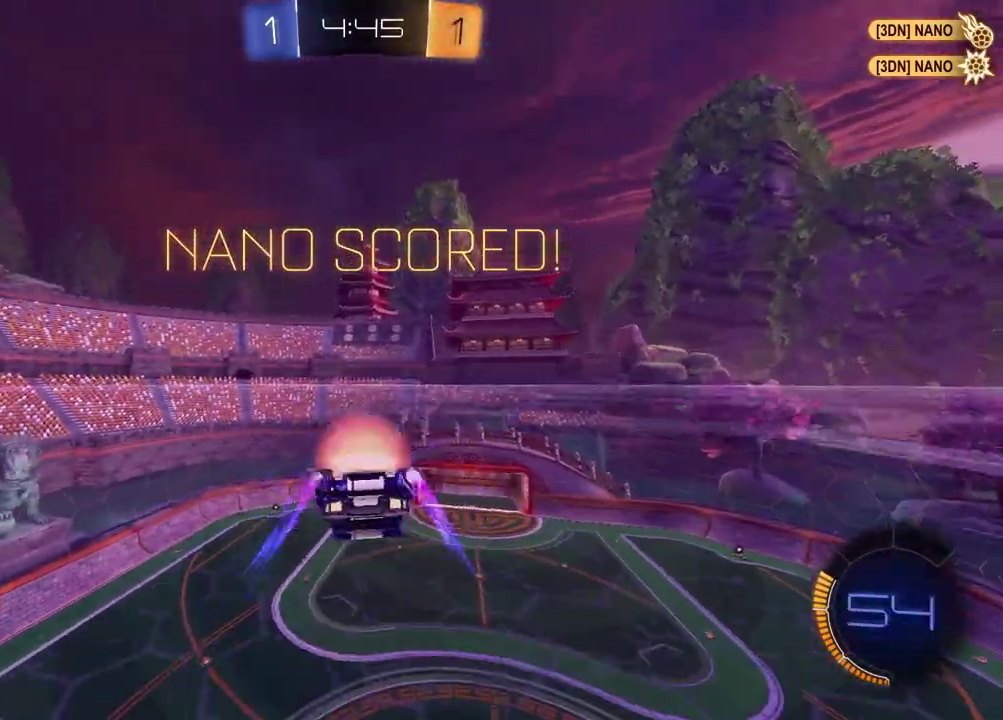
{"buttons": ["SQUARE"], "left_stick": "down", "right_stick": "center", "events": [[17, "left_stick", "down-right"], [33, "L1", "down"], [150, "CROSS", "up"], [217, "left_stick", "up-right"], [233, "CROSS", "down"], [283, "L1", "up"], [350, "CROSS", "up"], [383, "left_stick", "down"], [500, "SQUARE", "down"]]}
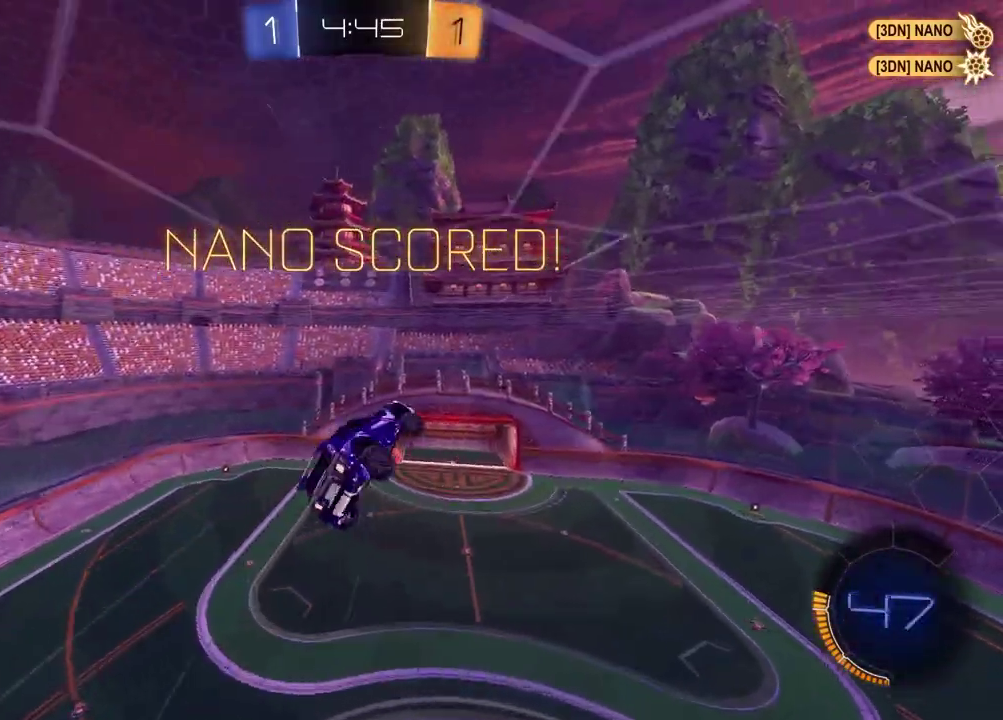
{"buttons": ["SQUARE"], "left_stick": "center", "right_stick": "center", "events": [[283, "left_stick", "center"]]}
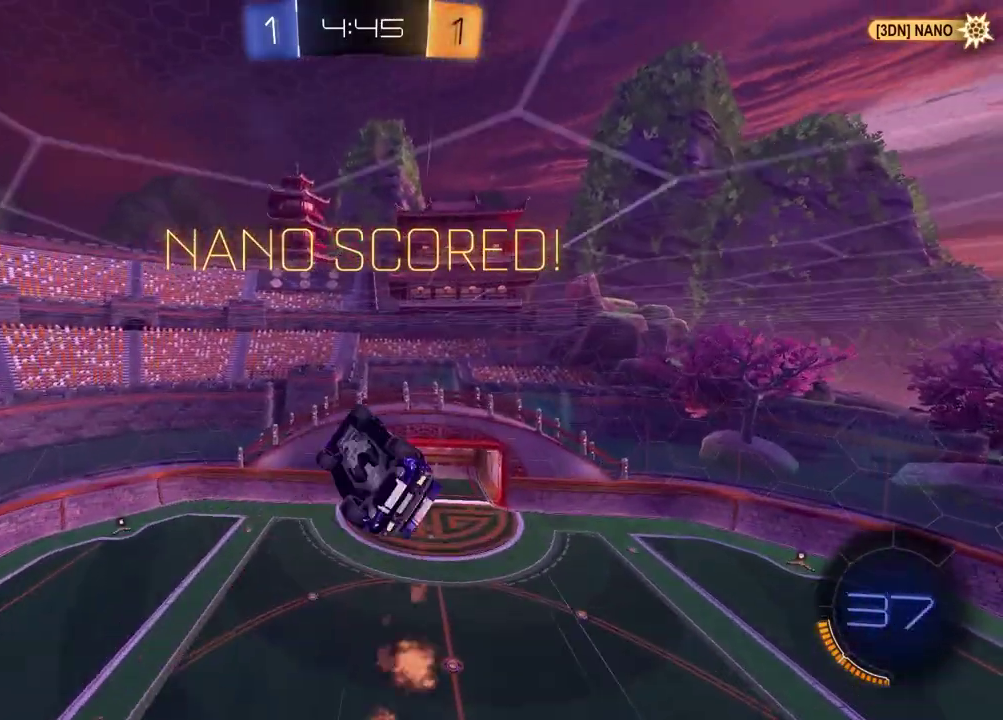
{"buttons": ["CROSS"], "left_stick": "center", "right_stick": "center", "events": [[350, "SQUARE", "up"], [483, "CROSS", "down"]]}
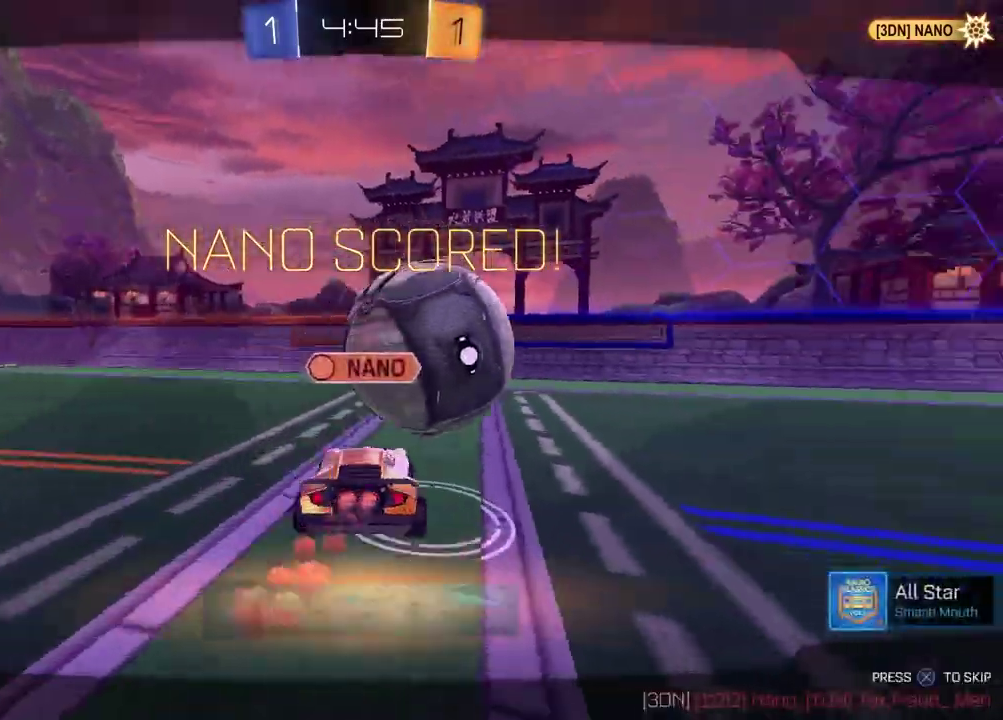
{"buttons": [], "left_stick": "center", "right_stick": "center", "events": [[100, "CROSS", "up"]]}
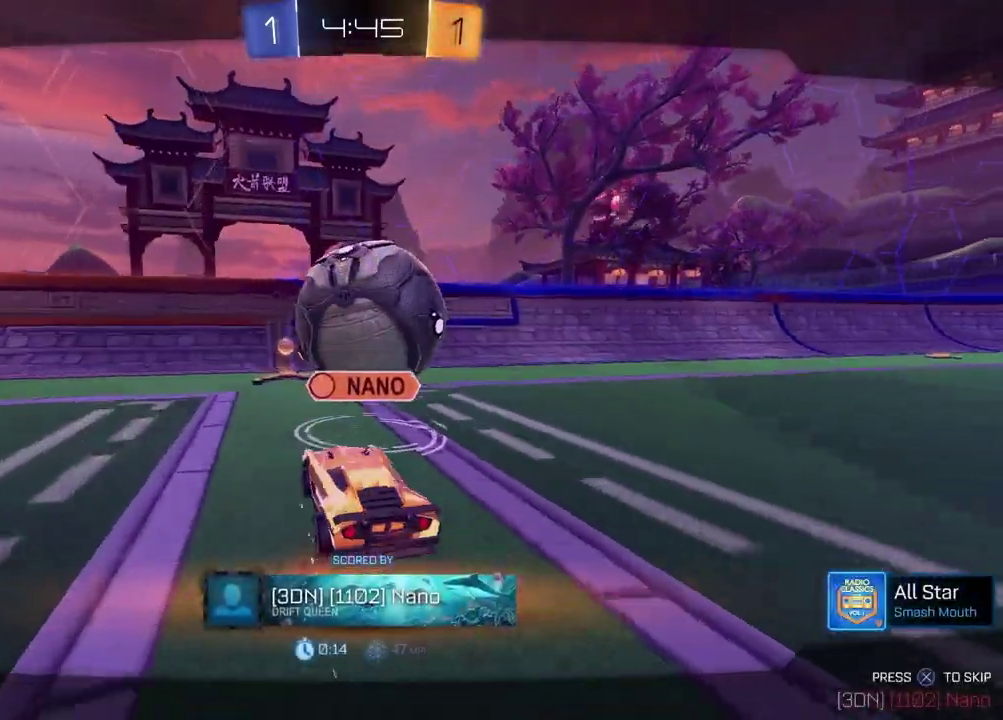
{"buttons": [], "left_stick": "center", "right_stick": "center", "events": []}
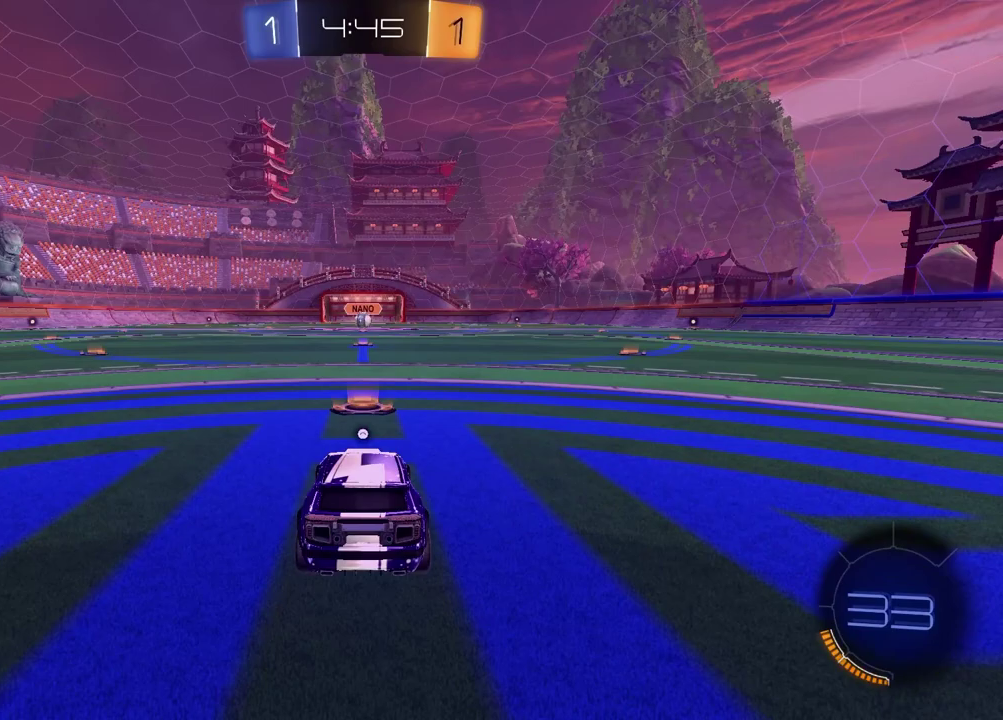
{"buttons": [], "left_stick": "center", "right_stick": "center", "events": []}
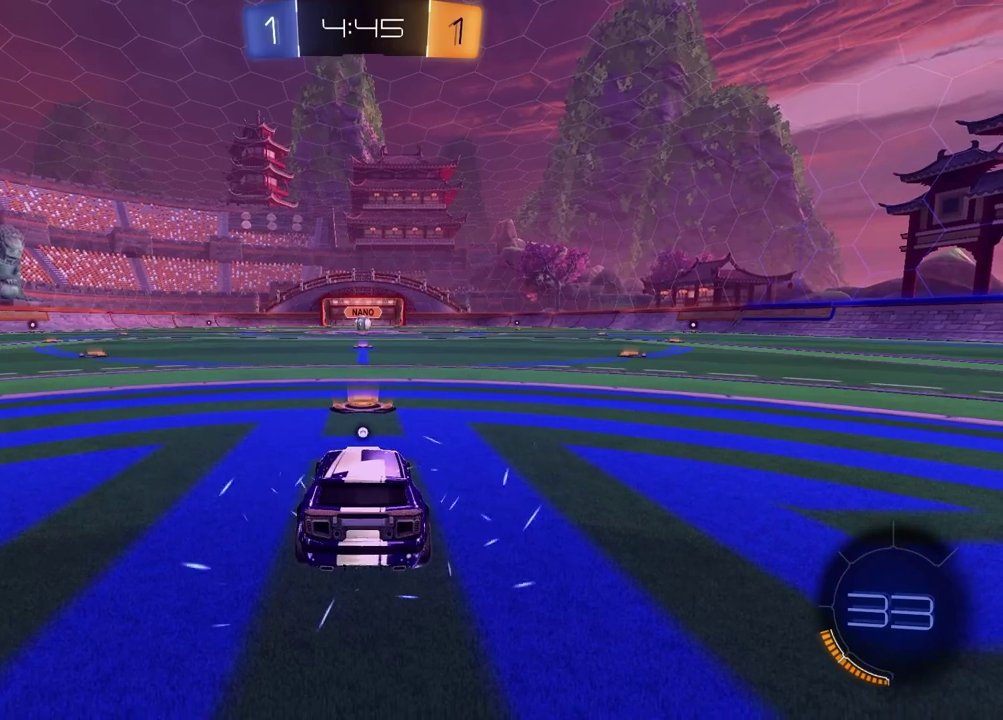
{"buttons": [], "left_stick": "center", "right_stick": "center", "events": []}
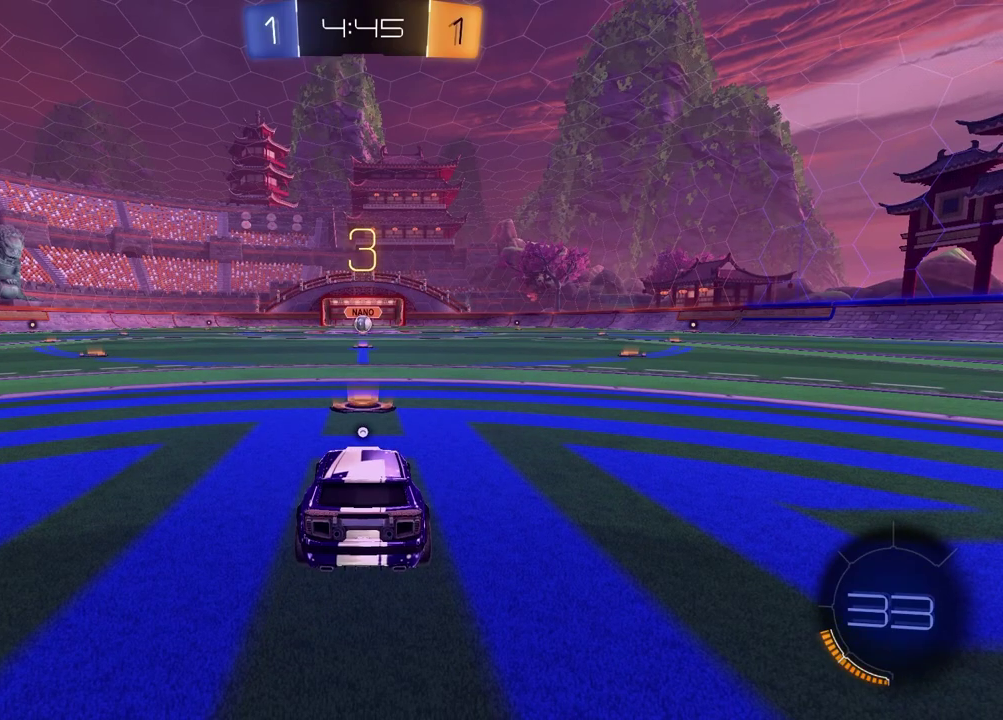
{"buttons": [], "left_stick": "center", "right_stick": "center", "events": []}
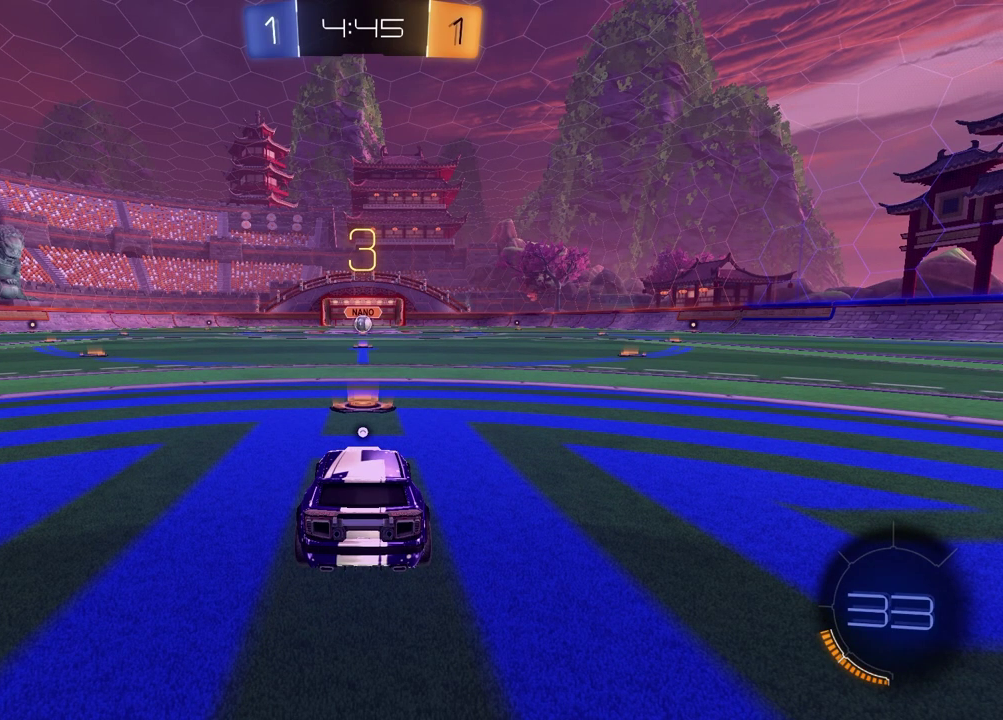
{"buttons": [], "left_stick": "left", "right_stick": "center", "events": [[100, "TRIANGLE", "down"], [133, "left_stick", "left"], [183, "TRIANGLE", "up"], [283, "left_stick", "right"], [417, "left_stick", "left"]]}
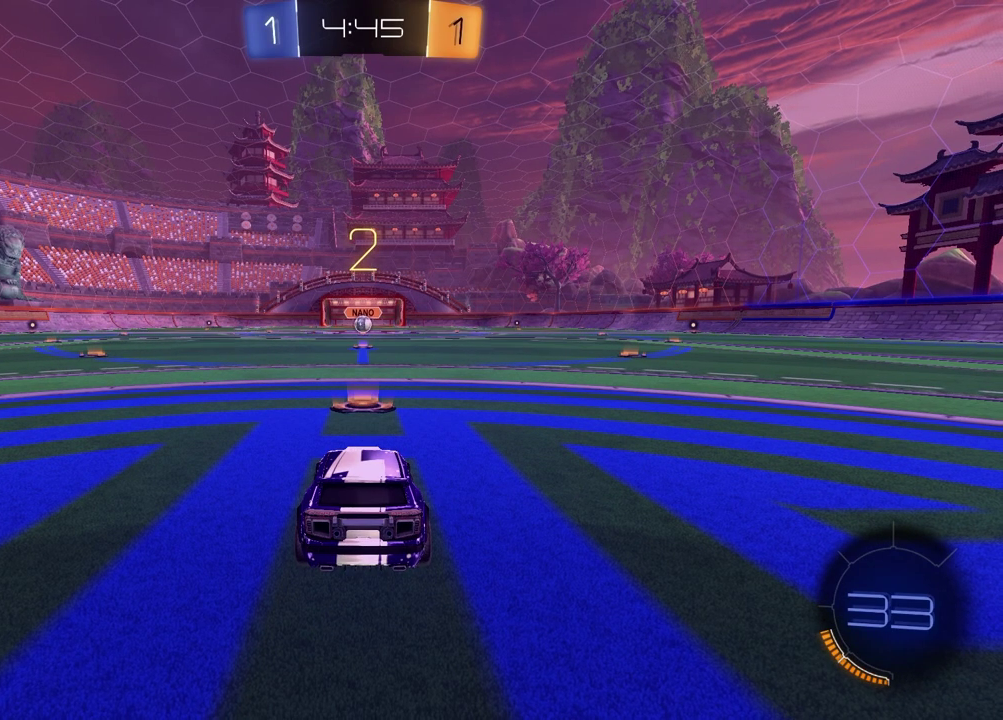
{"buttons": [], "left_stick": "left", "right_stick": "center", "events": [[50, "left_stick", "right"], [167, "left_stick", "left"], [317, "left_stick", "right"], [467, "left_stick", "left"]]}
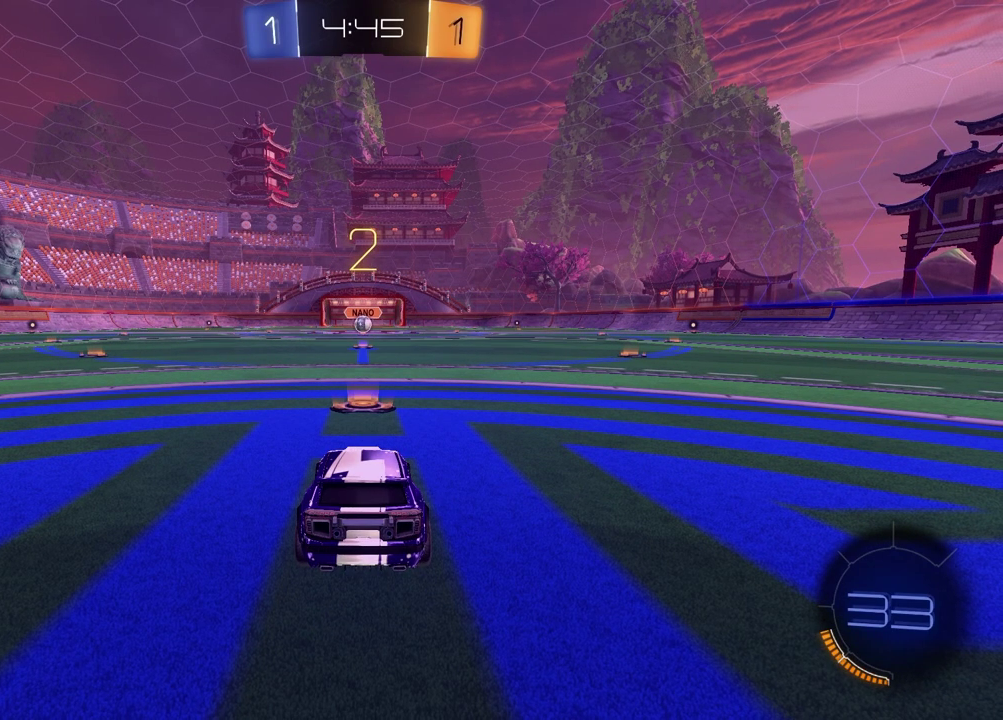
{"buttons": [], "left_stick": "right", "right_stick": "center", "events": [[100, "left_stick", "right"], [250, "left_stick", "left"], [400, "left_stick", "right"]]}
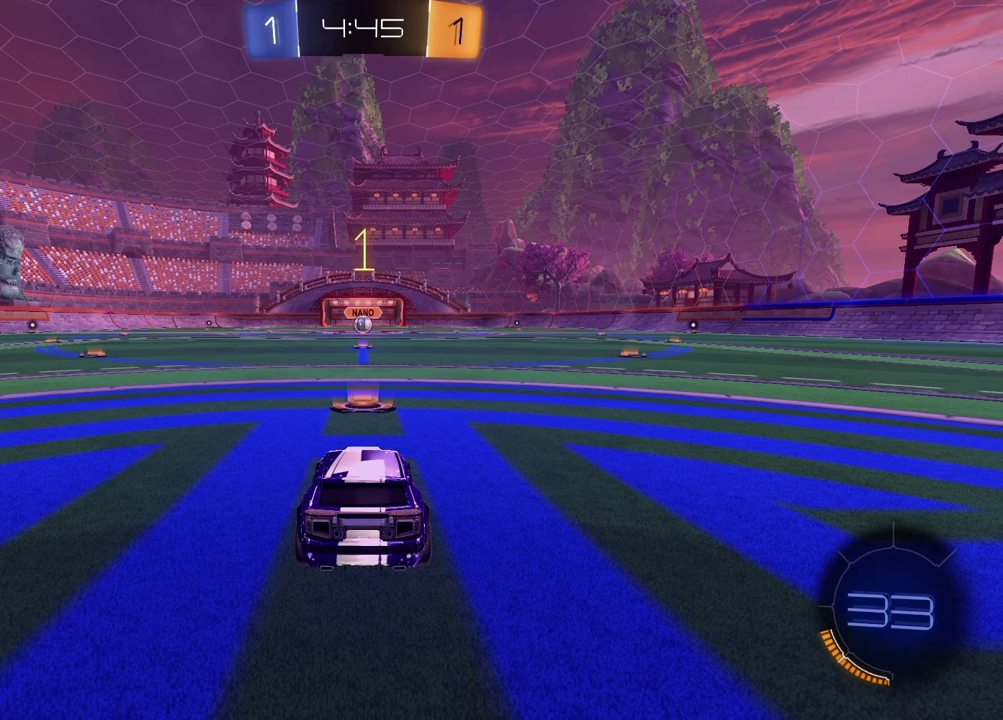
{"buttons": ["TRIANGLE", "R2"], "left_stick": "center", "right_stick": "center", "events": [[50, "left_stick", "left"], [150, "left_stick", "up-right"], [267, "left_stick", "center"], [383, "R2", "down"], [483, "TRIANGLE", "down"]]}
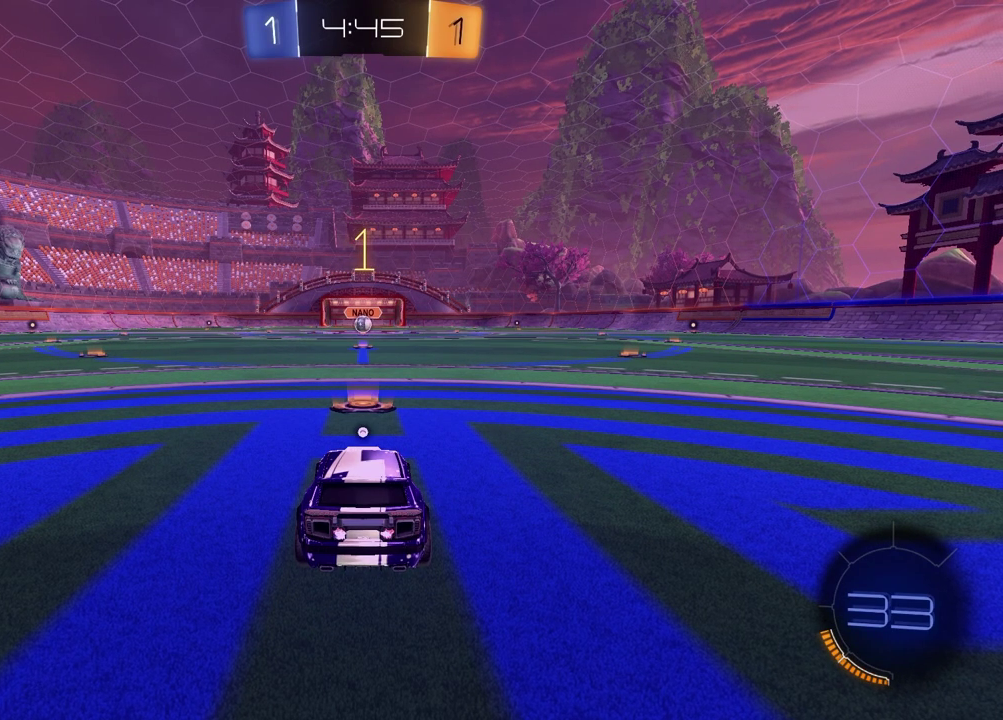
{"buttons": ["R2"], "left_stick": "up-left", "right_stick": "center", "events": [[117, "TRIANGLE", "up"], [483, "left_stick", "up-left"]]}
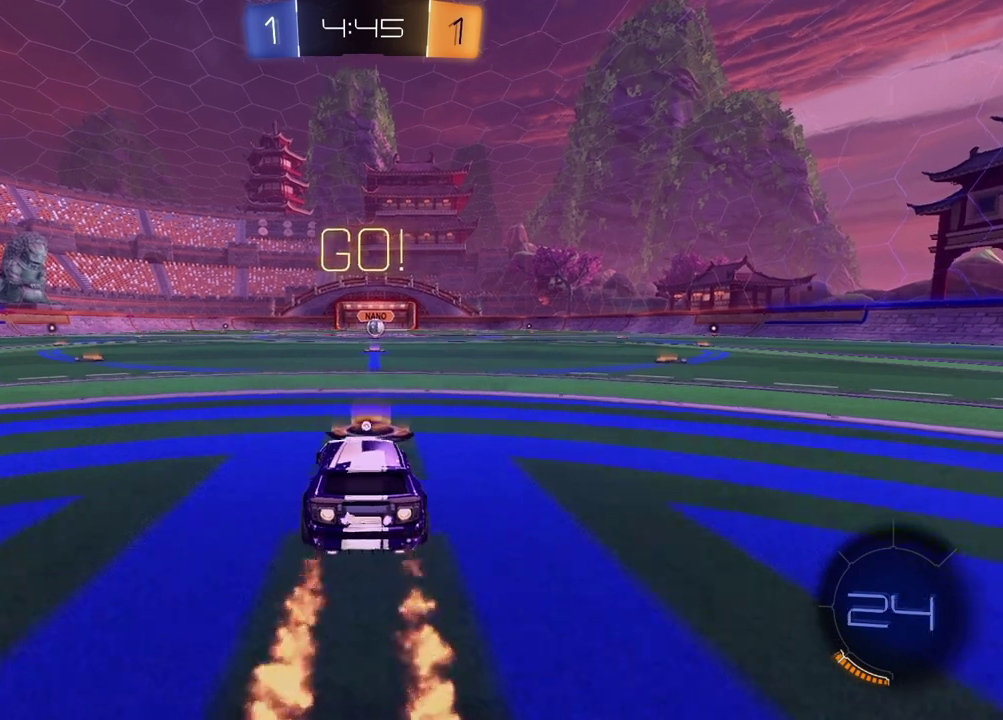
{"buttons": ["SQUARE", "R2"], "left_stick": "down-right", "right_stick": "center"}
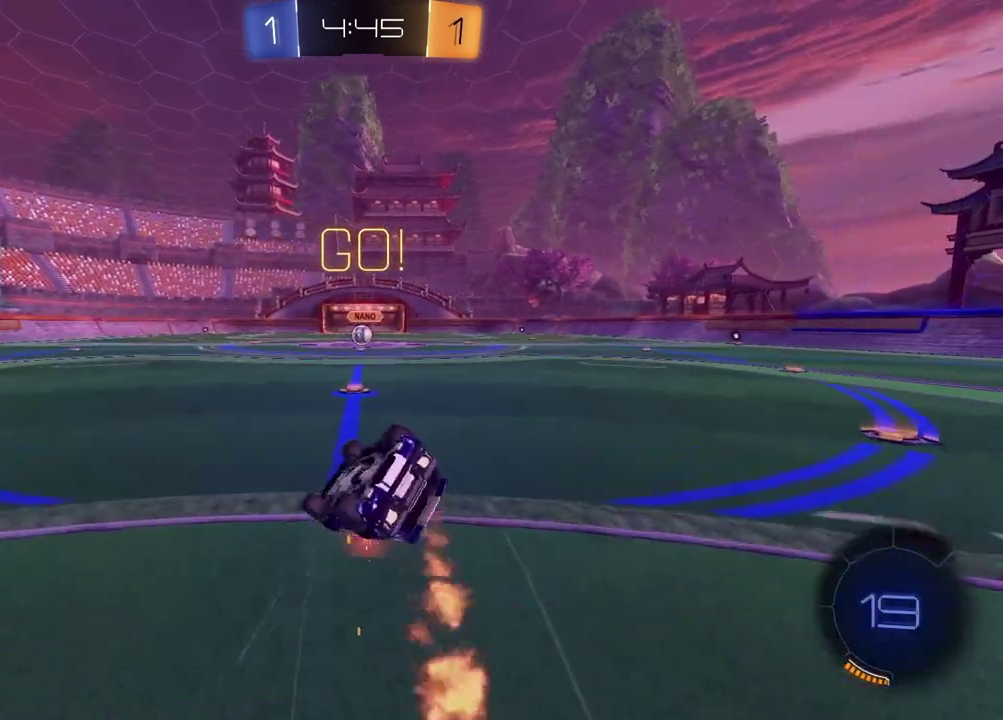
{"buttons": ["R2"], "left_stick": "center", "right_stick": "center", "events": [[450, "left_stick", "center"], [500, "SQUARE", "up"]]}
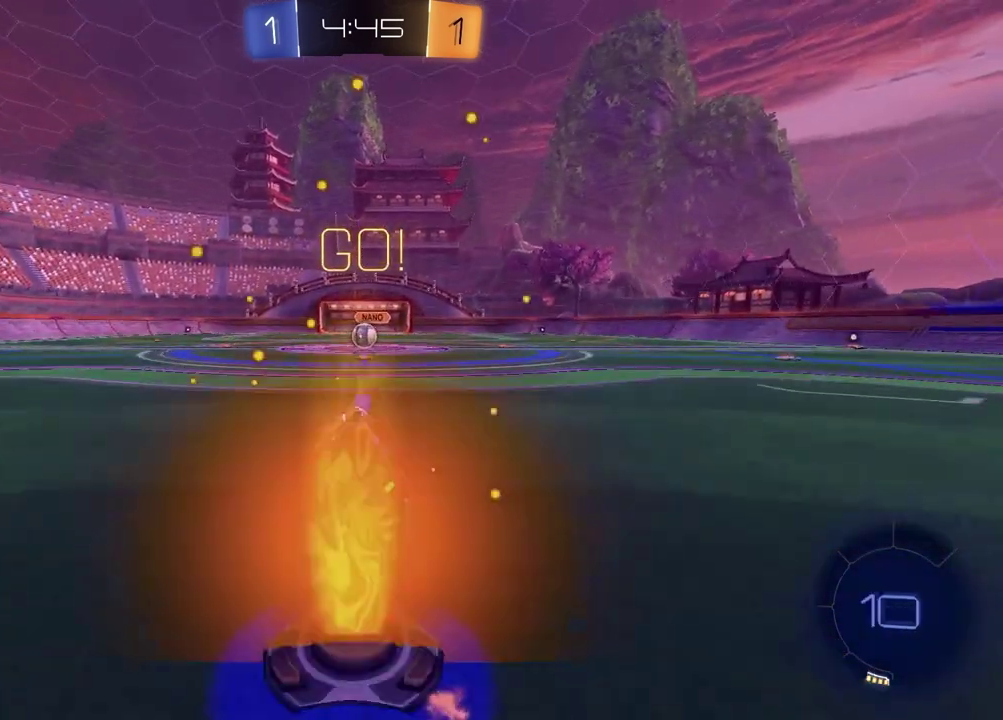
{"buttons": ["R2"], "left_stick": "center", "right_stick": "center", "events": [[167, "left_stick", "up-right"], [250, "left_stick", "center"]]}